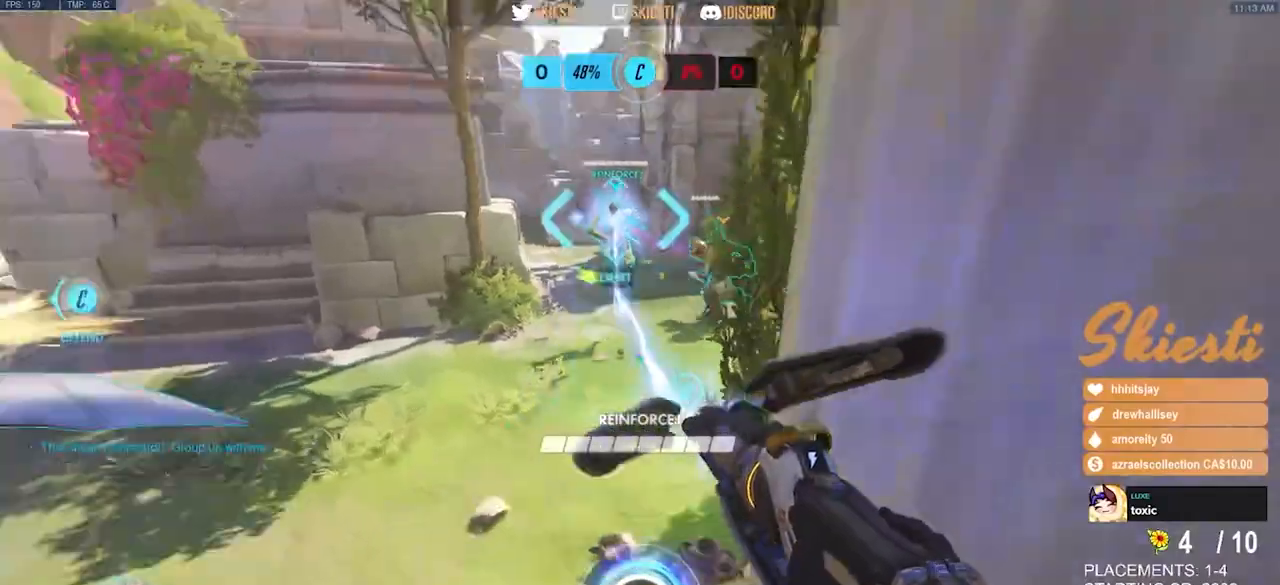
Gameplay with keyboard and mouse; each line is a JSON object with the keys and mouse buttons held at the frame after it. "events" lists presses ("down") and releases ("up") of "a", "ctrl", "d", "e", "q", "s", "shift", "space", "w", "mouse_left", "mouse_right", "mouse_mb4" and "mouse_mb5" between this image and that frame as [ms after this image, input, new state], when the widget could be followed in between. "mouse_left", "mouse_right", "mouse_mb4", "mouse_mb5" = the "left", "right", "mb4", "mb5" buttons of the "mouse" list. No other keys are recorded. Mouse movement is not recorded. Not read: mouse_wheel.
{"keys": ["d", "s"], "mouse": ["right"], "events": [[83, "mouse_right", "down"], [100, "s", "down"], [150, "a", "up"], [183, "d", "down"], [183, "w", "up"], [217, "mouse_left", "up"]]}
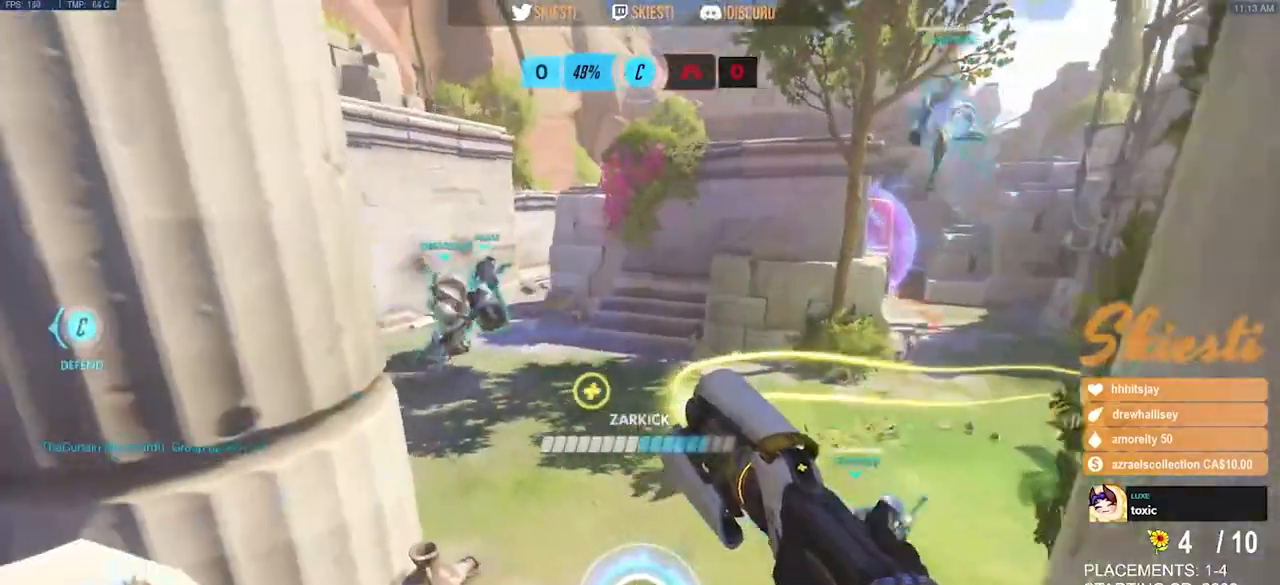
{"keys": ["a", "w"], "mouse": ["right"], "events": [[33, "s", "up"], [217, "w", "down"], [350, "a", "down"], [367, "d", "up"]]}
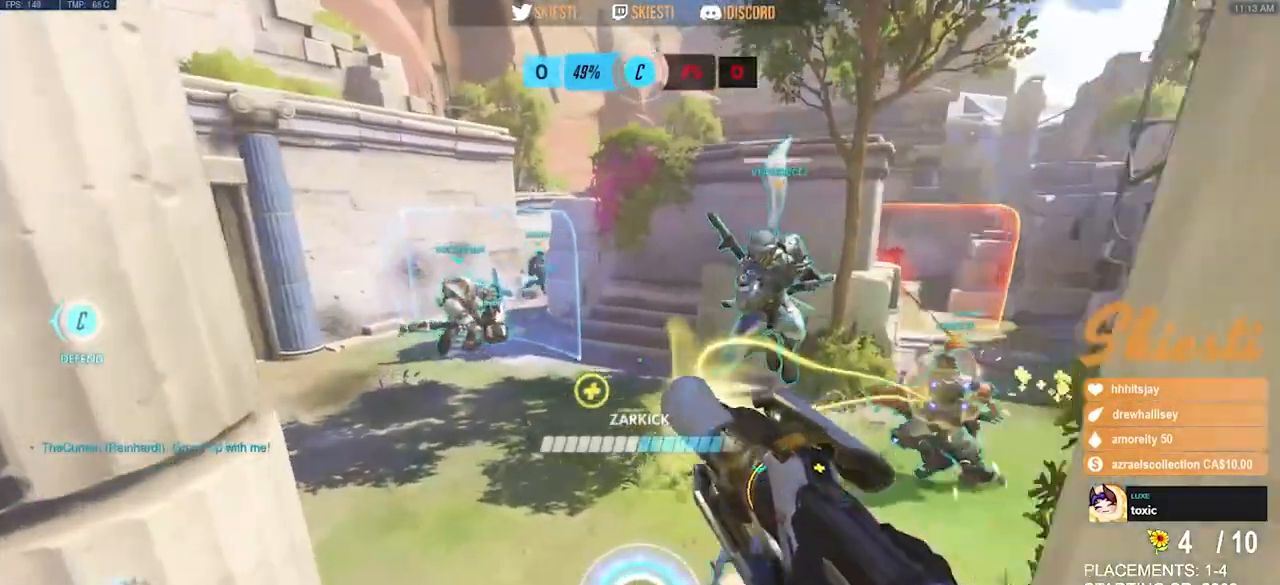
{"keys": ["a"], "mouse": ["left"], "events": [[283, "space", "down"], [300, "mouse_left", "down"], [300, "w", "up"], [400, "space", "up"], [433, "mouse_right", "up"], [450, "mouse_left", "up"], [483, "mouse_left", "down"]]}
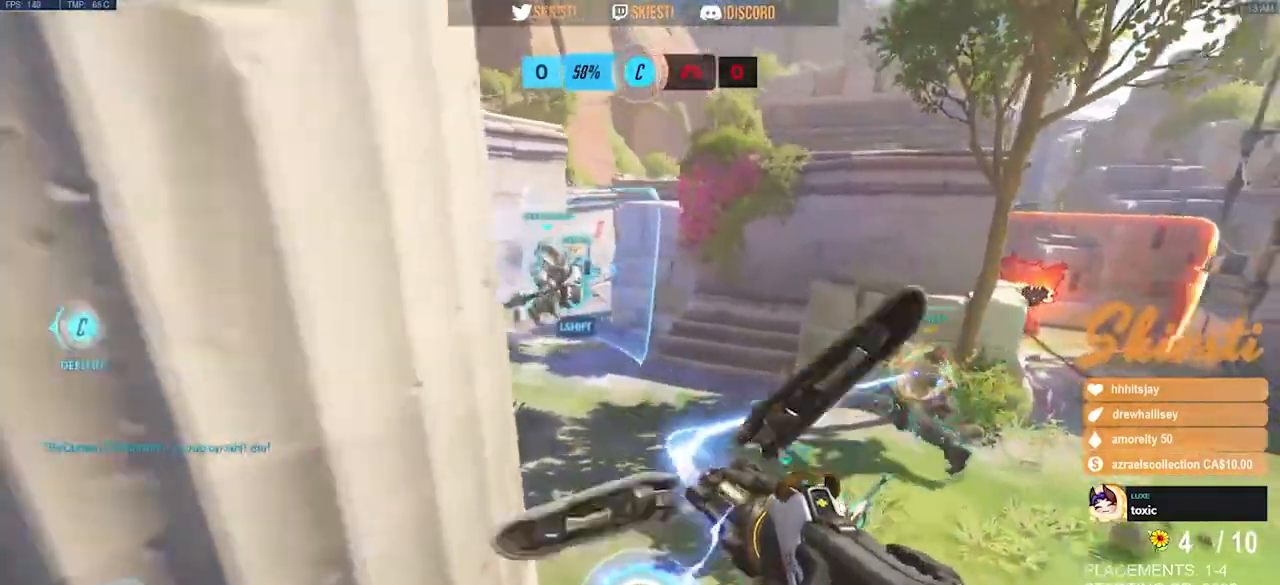
{"keys": ["a"], "mouse": ["left"], "events": []}